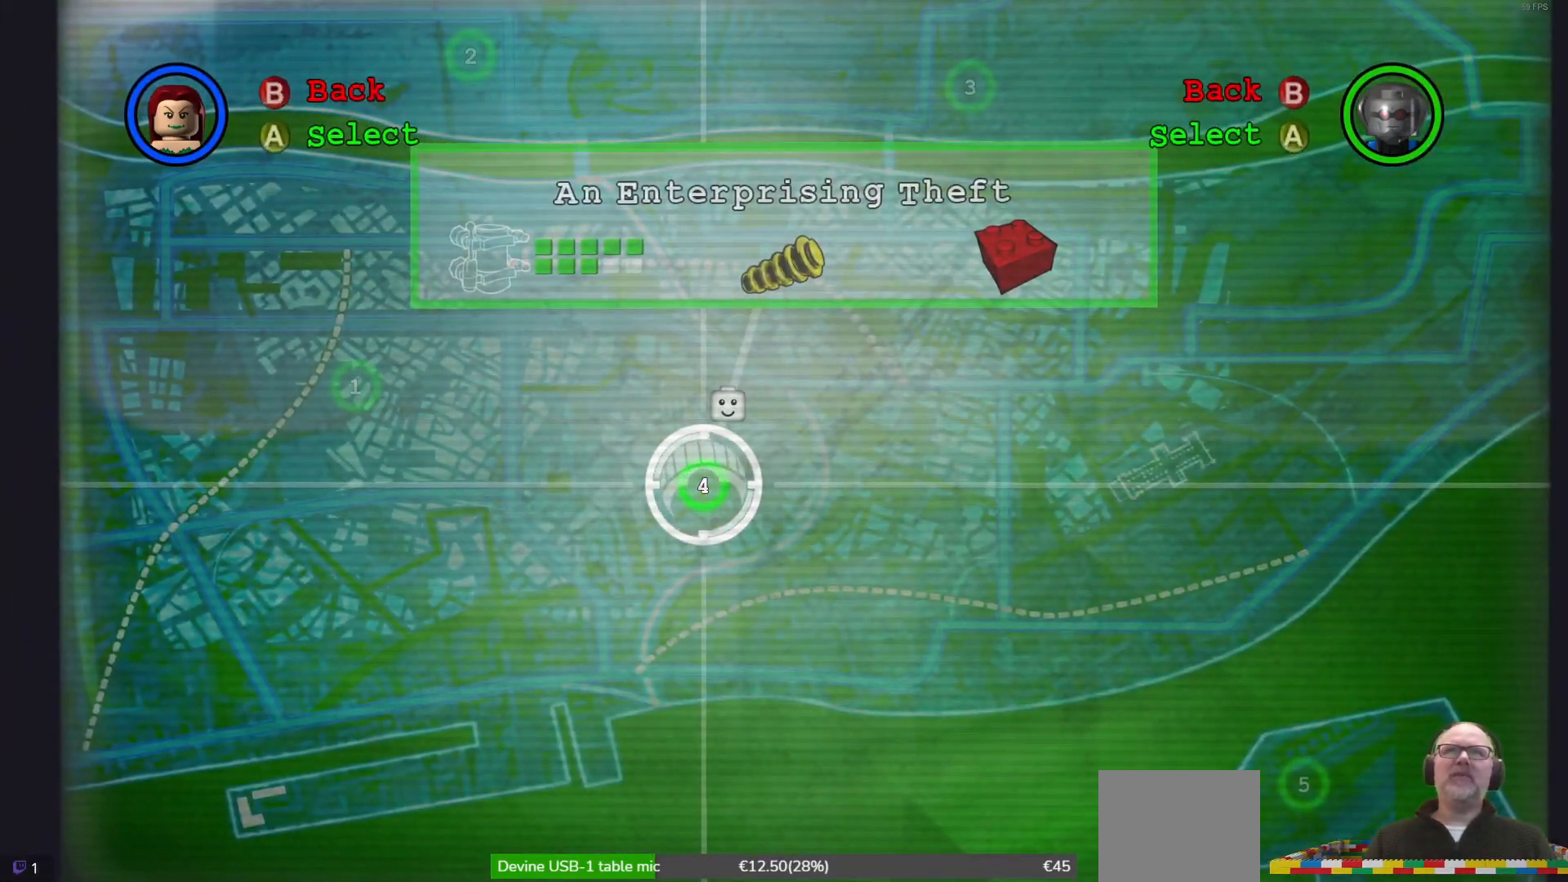
Gameplay with a controller (Xbox layout); each line is a JSON object with the inputs held at the frame after it. "events" lists button and stick changes between this image and that frame as [ms after this image, input, new state], when the widget could be followed in between. Not read: right_stick.
{"buttons": [], "left_stick": "center", "events": [[33, "left_stick", "up-right"], [267, "left_stick", "center"]]}
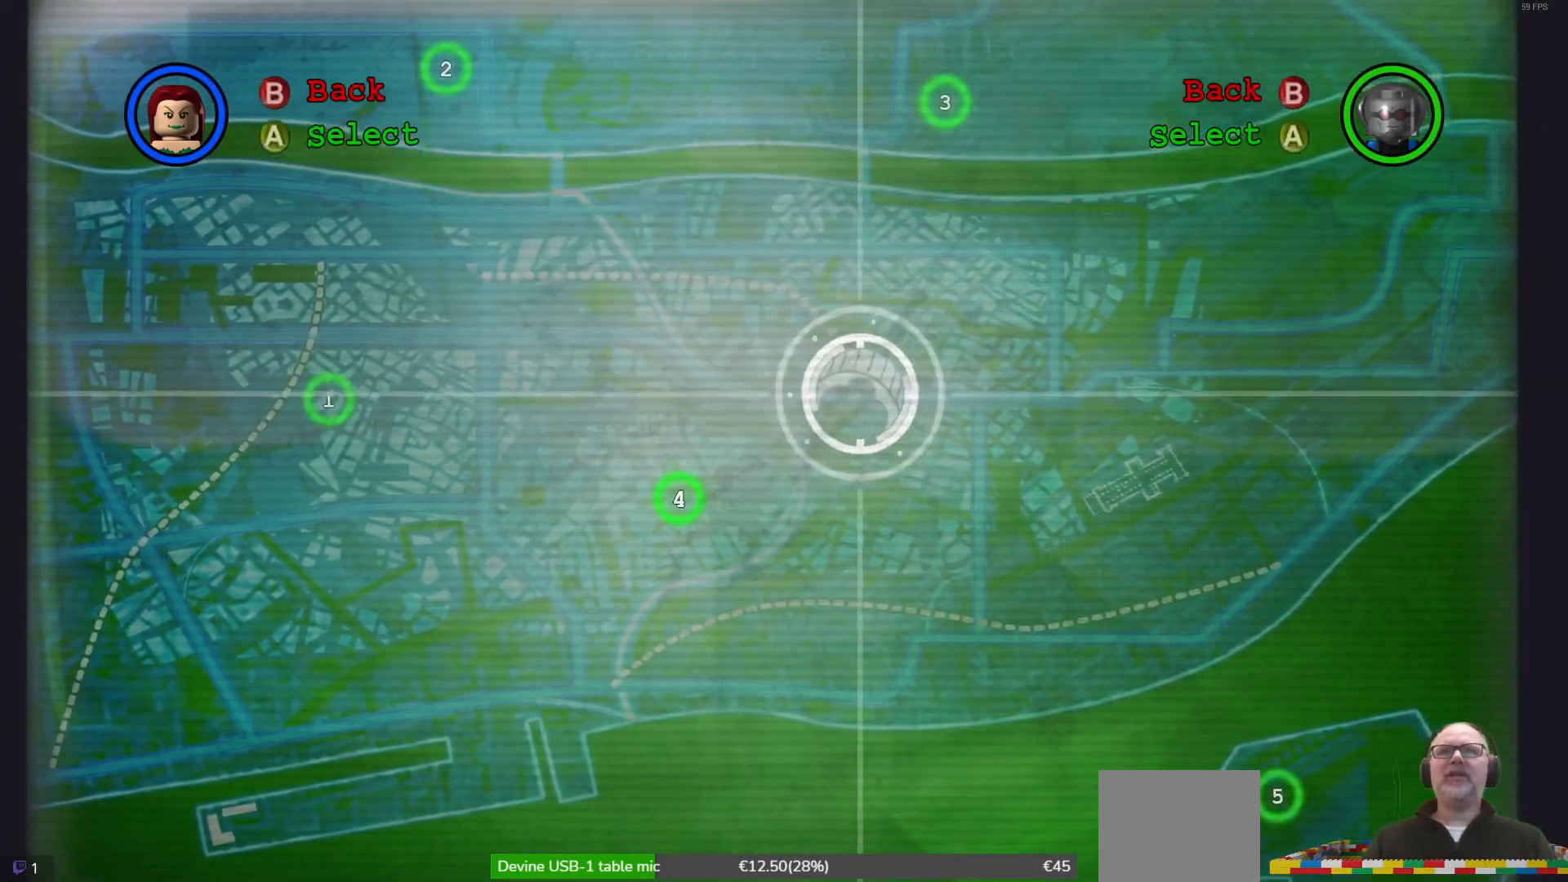
{"buttons": [], "left_stick": "center", "events": [[33, "left_stick", "down-right"], [367, "left_stick", "center"]]}
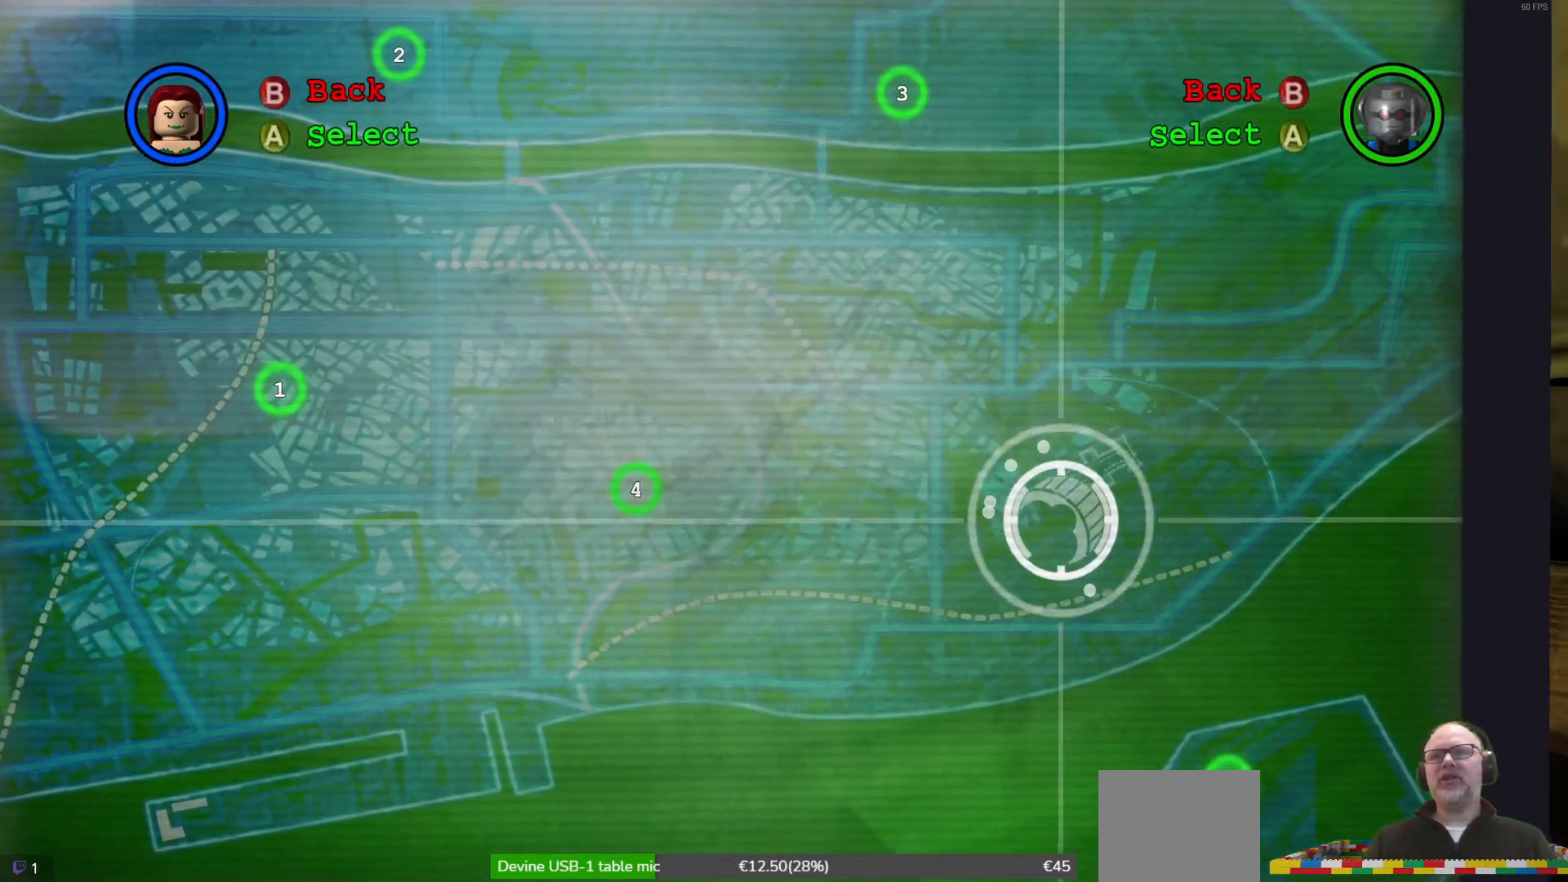
{"buttons": [], "left_stick": "center", "events": [[133, "left_stick", "down-right"], [300, "left_stick", "center"]]}
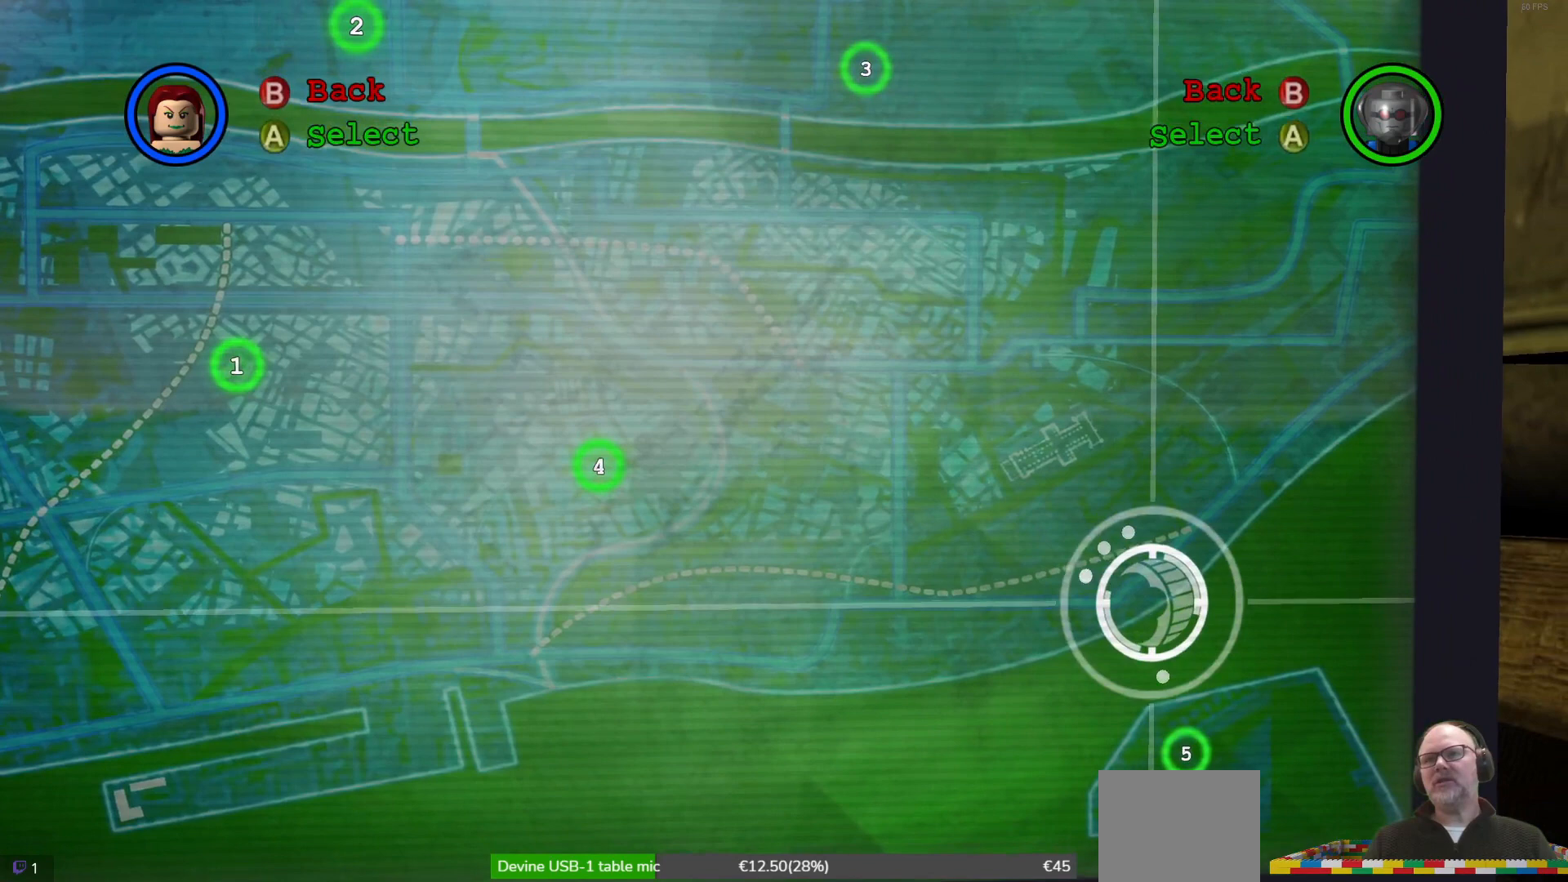
{"buttons": [], "left_stick": "center", "events": [[33, "left_stick", "down"], [200, "left_stick", "center"]]}